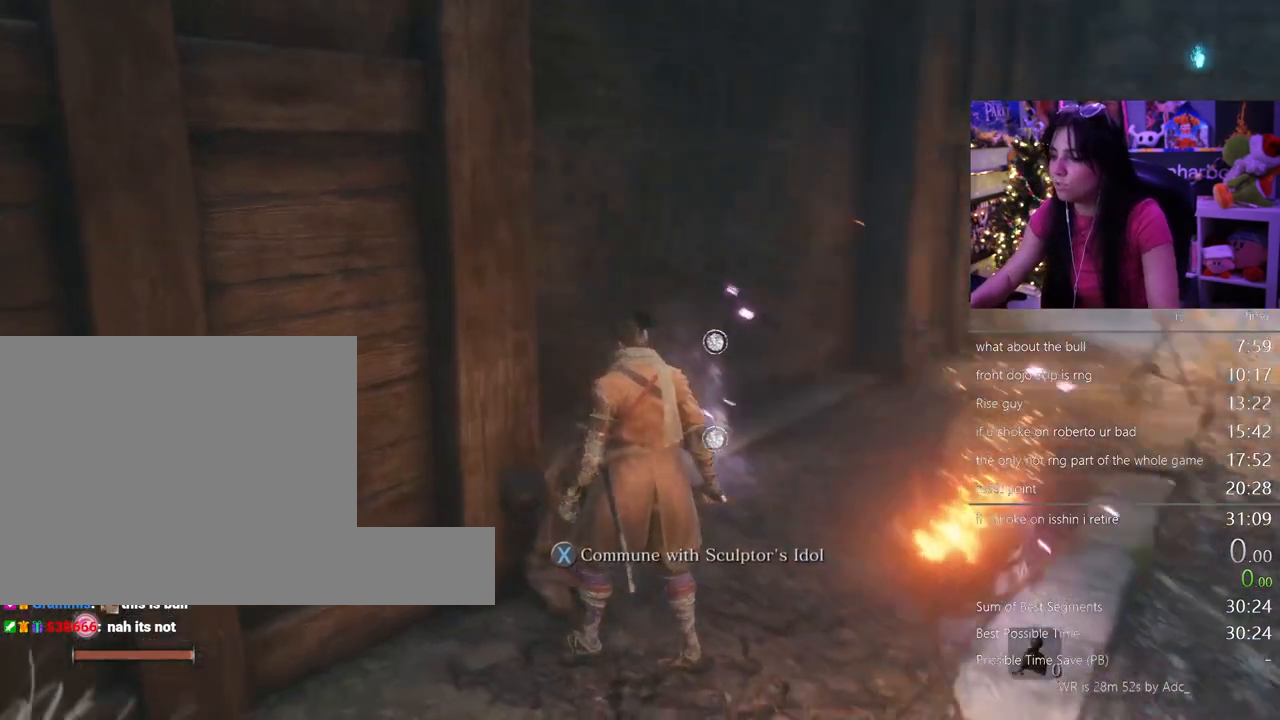
Gameplay with keyboard and mouse; each line is a JSON object with the keys and mouse buttons held at the frame after it. "events" lists presses ("down") and releases ("up") of "1", "2", "3", "4", "5", "a", "alt", "c", "caps_lock", "ctrl", "d", "e", "f", "g", "q", "r", "s", "shift", "space", "t", "tab", "v", "w", "x", "z" and "mouse_wheel" between this image and that frame as [ms after this image, input, new state], when the widget could be followed in between. "mouse_wheel" = the "wheel" button of the "mouse" list. No other keys are recorded. "wheel" means that the mouse wheel is clicked or scrolled. Not read: mouse_move.
{"keys": ["w"], "mouse": [], "events": [[83, "w", "down"]]}
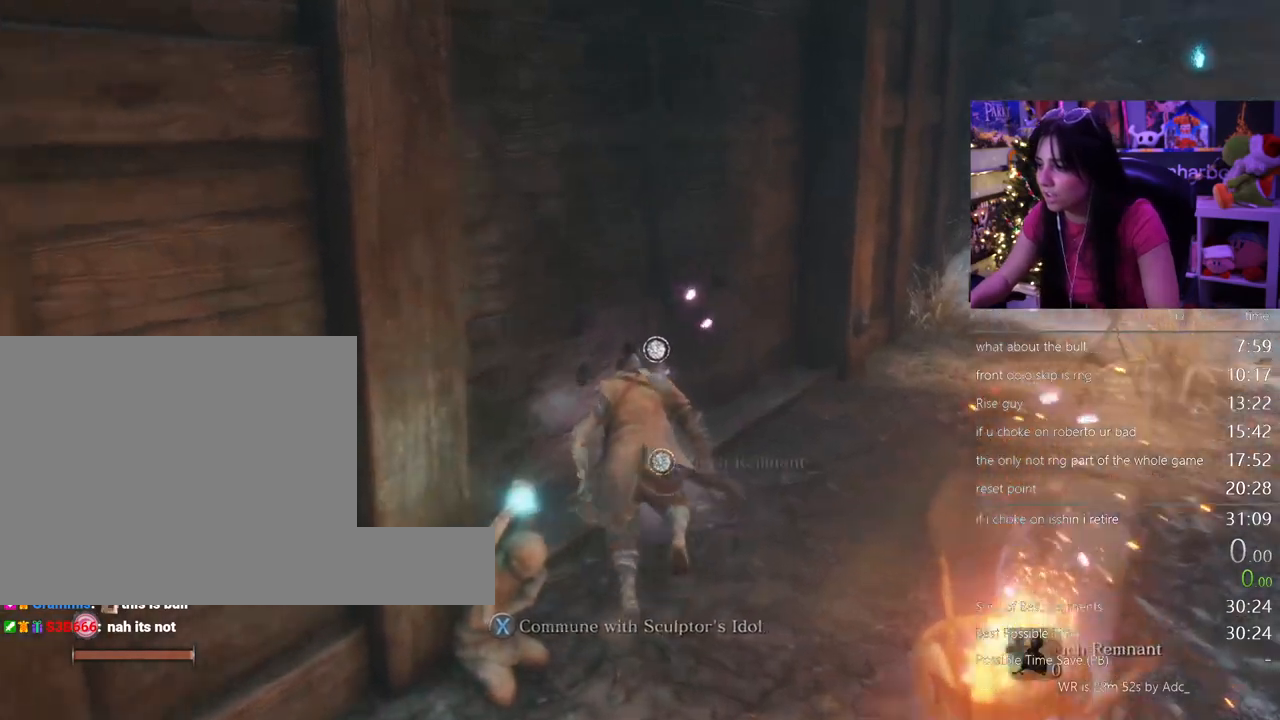
{"keys": [], "mouse": [], "events": [[233, "e", "down"], [283, "w", "up"], [367, "e", "up"]]}
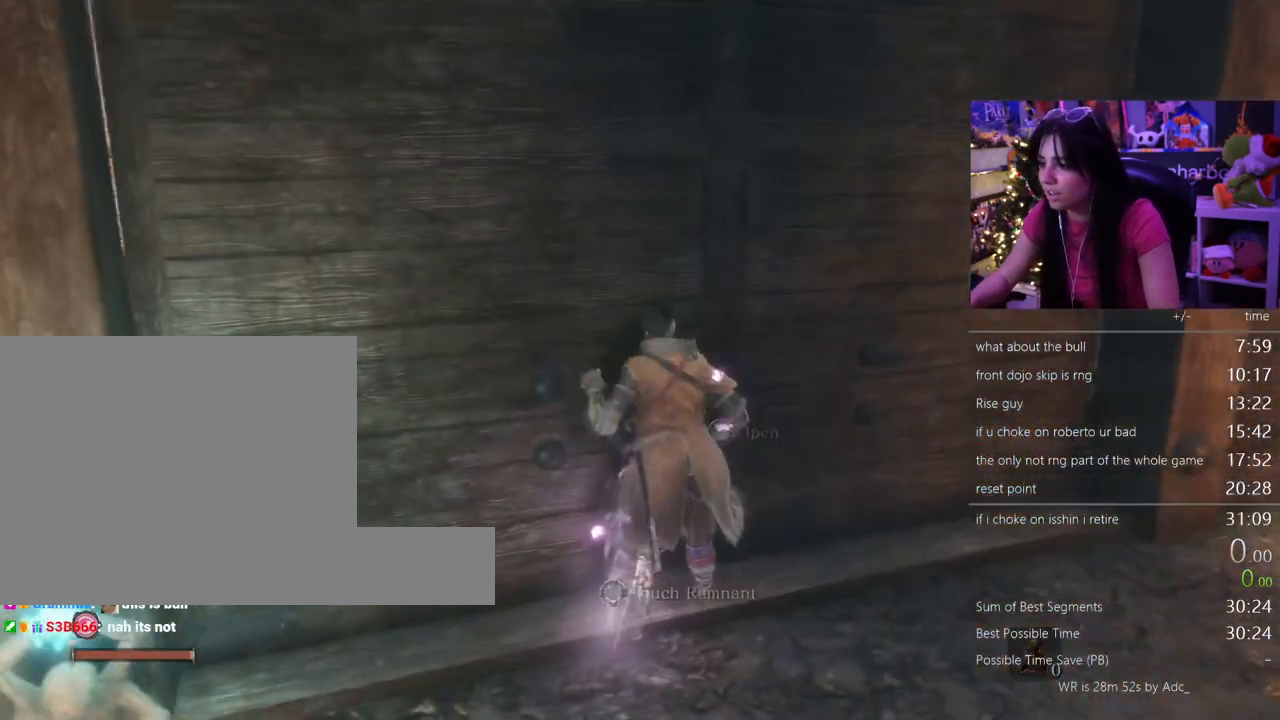
{"keys": [], "mouse": [], "events": []}
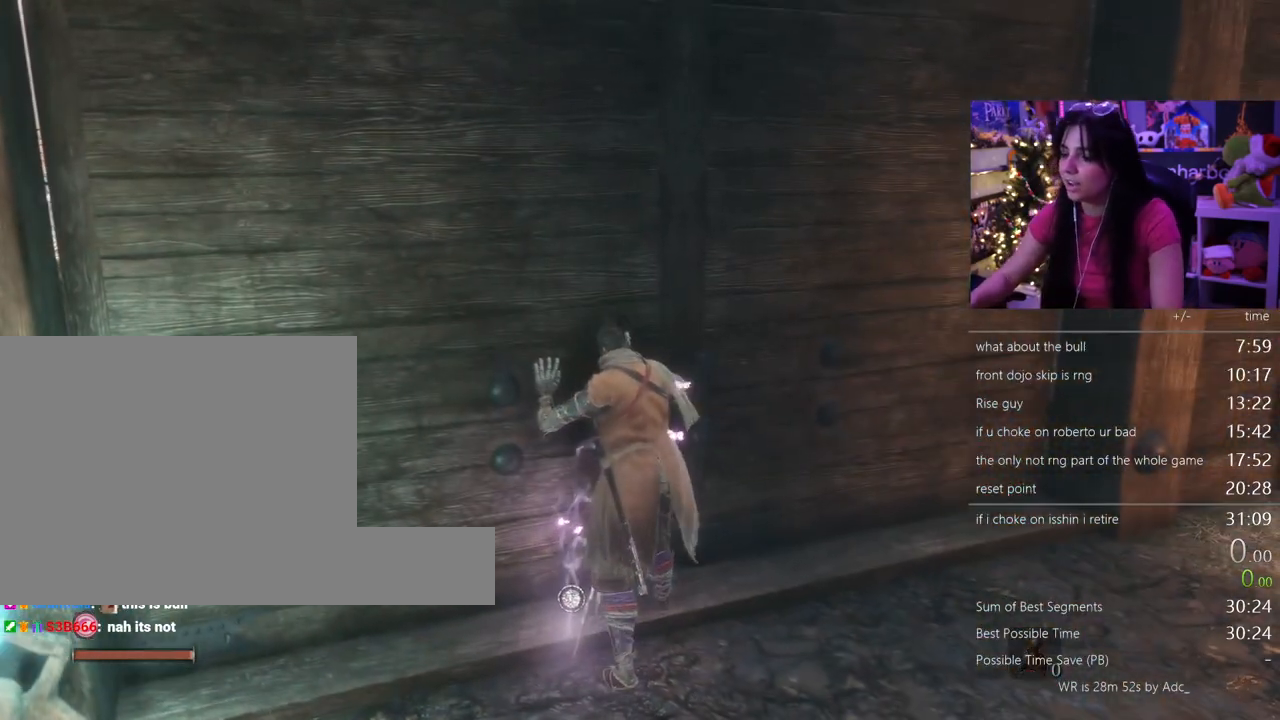
{"keys": [], "mouse": [], "events": []}
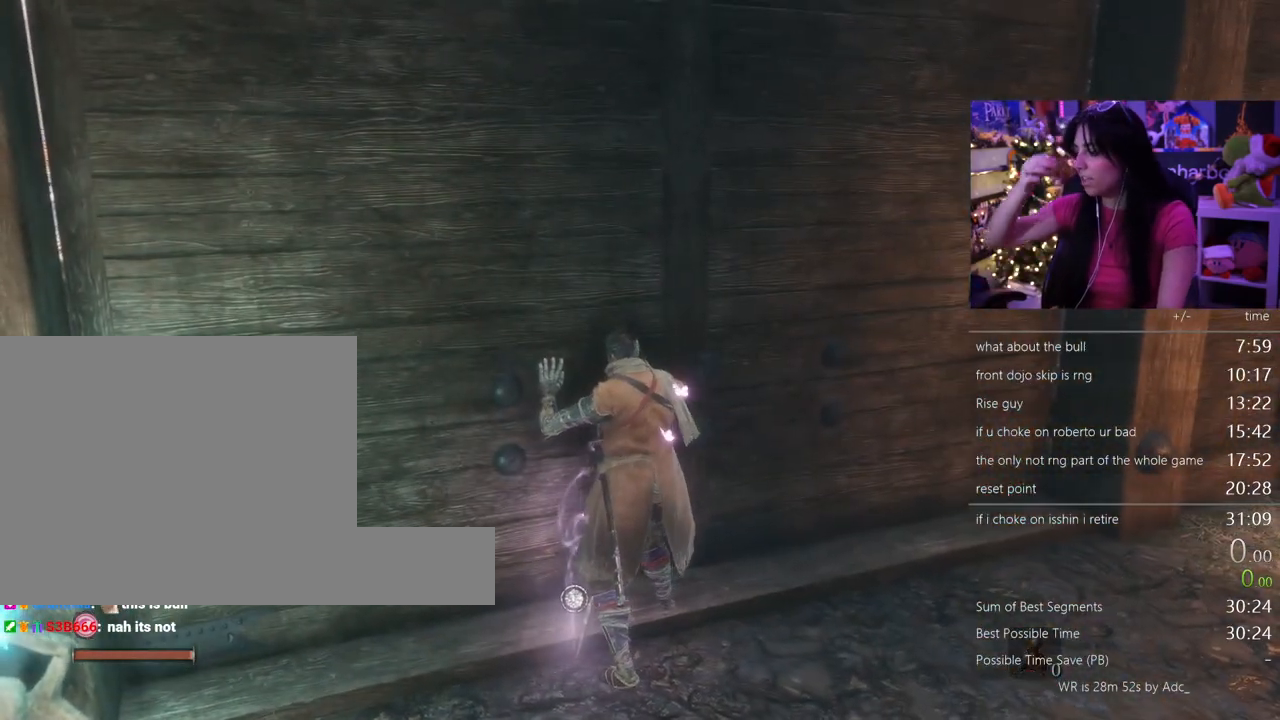
{"keys": [], "mouse": [], "events": []}
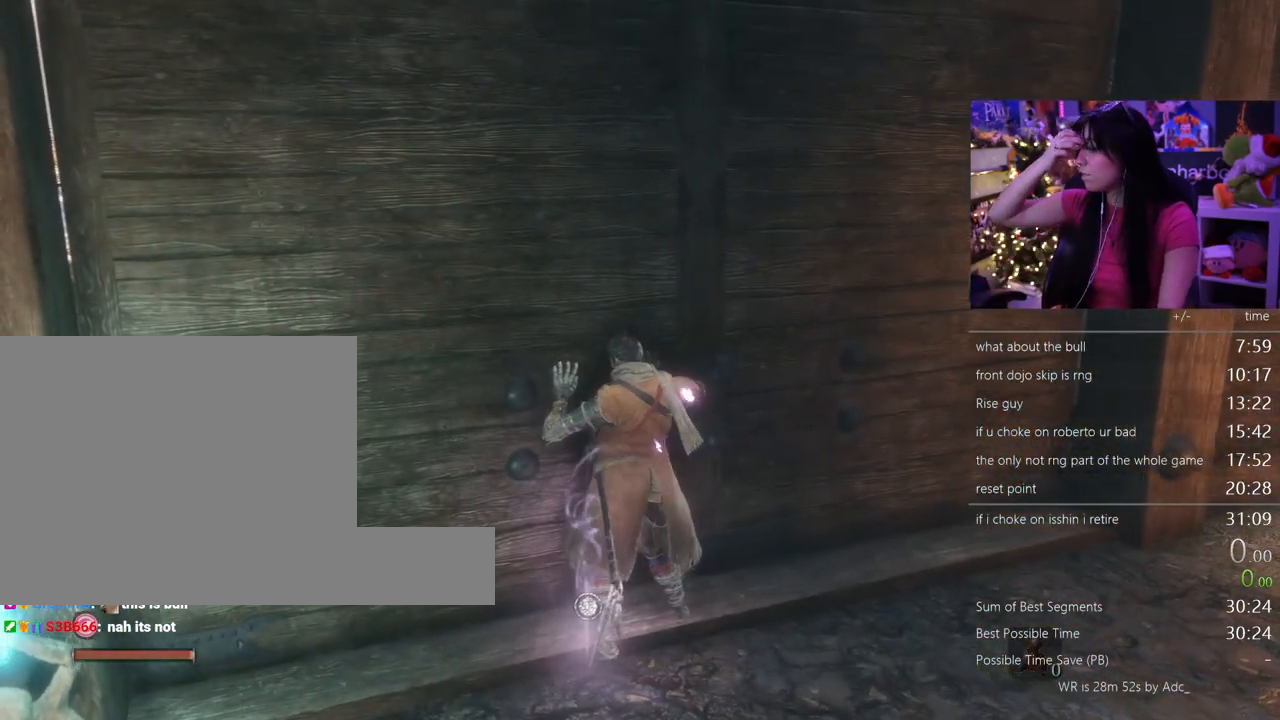
{"keys": [], "mouse": [], "events": []}
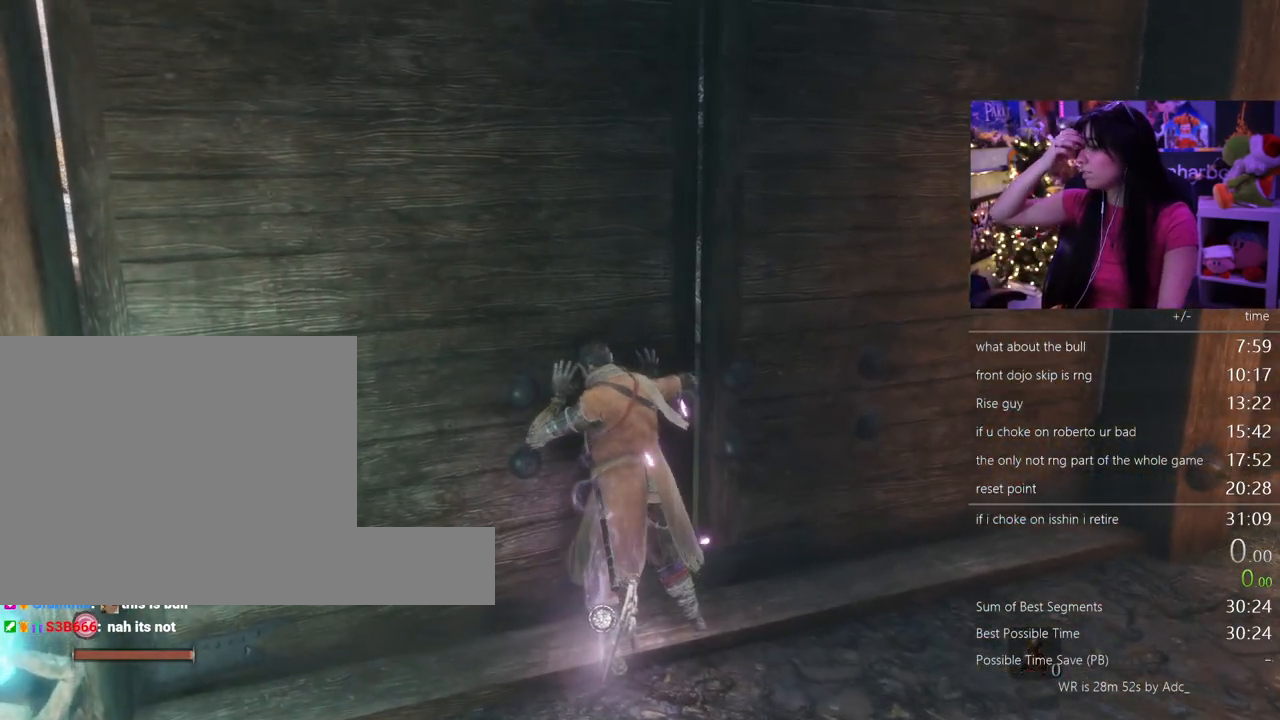
{"keys": [], "mouse": [], "events": []}
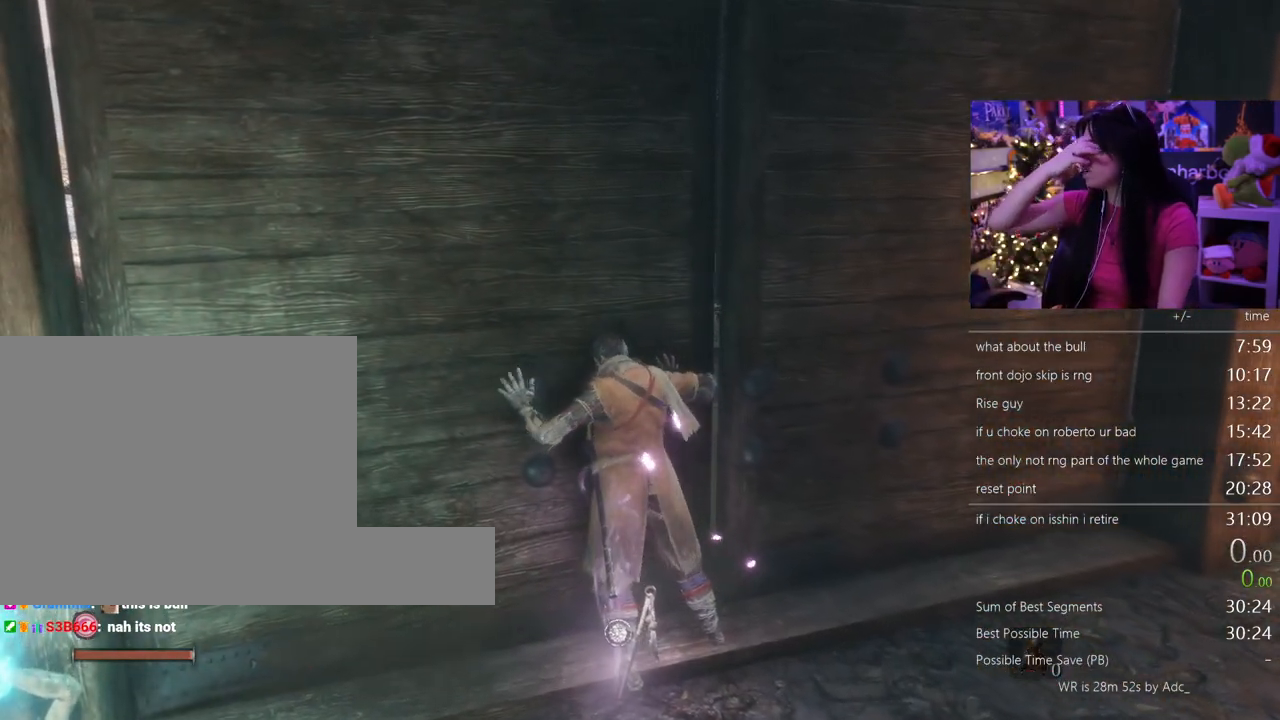
{"keys": [], "mouse": [], "events": []}
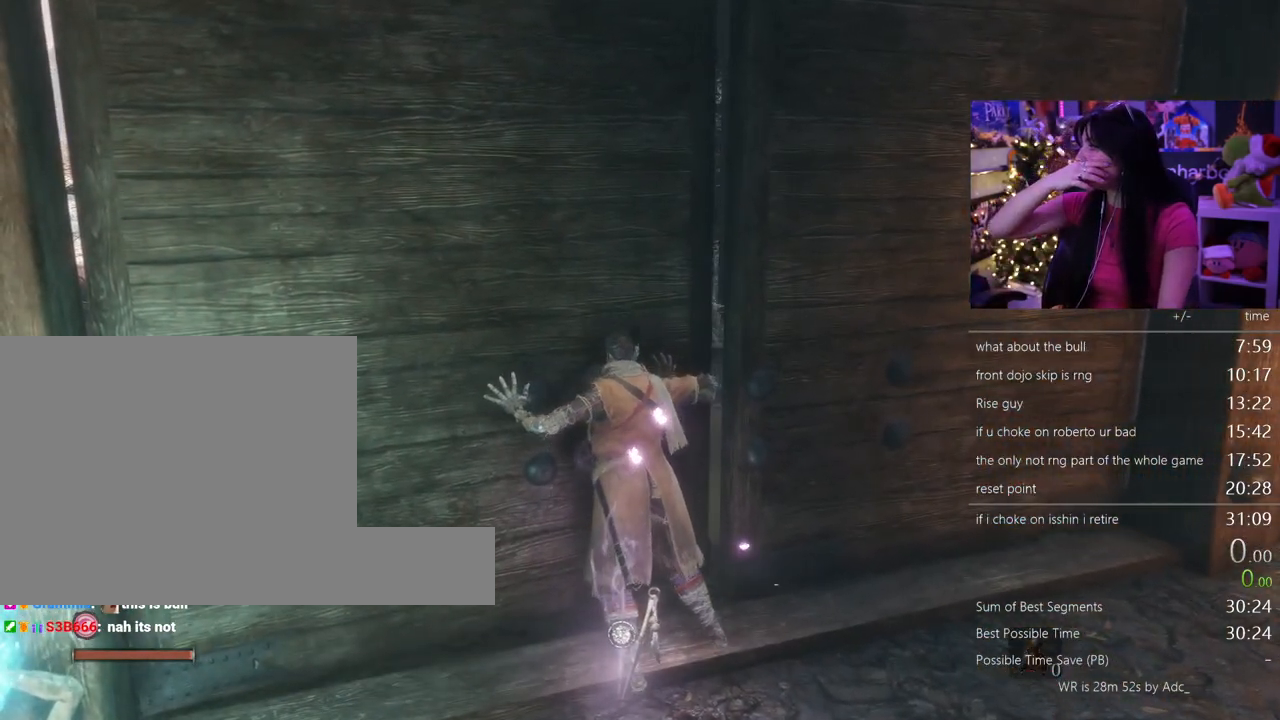
{"keys": [], "mouse": [], "events": []}
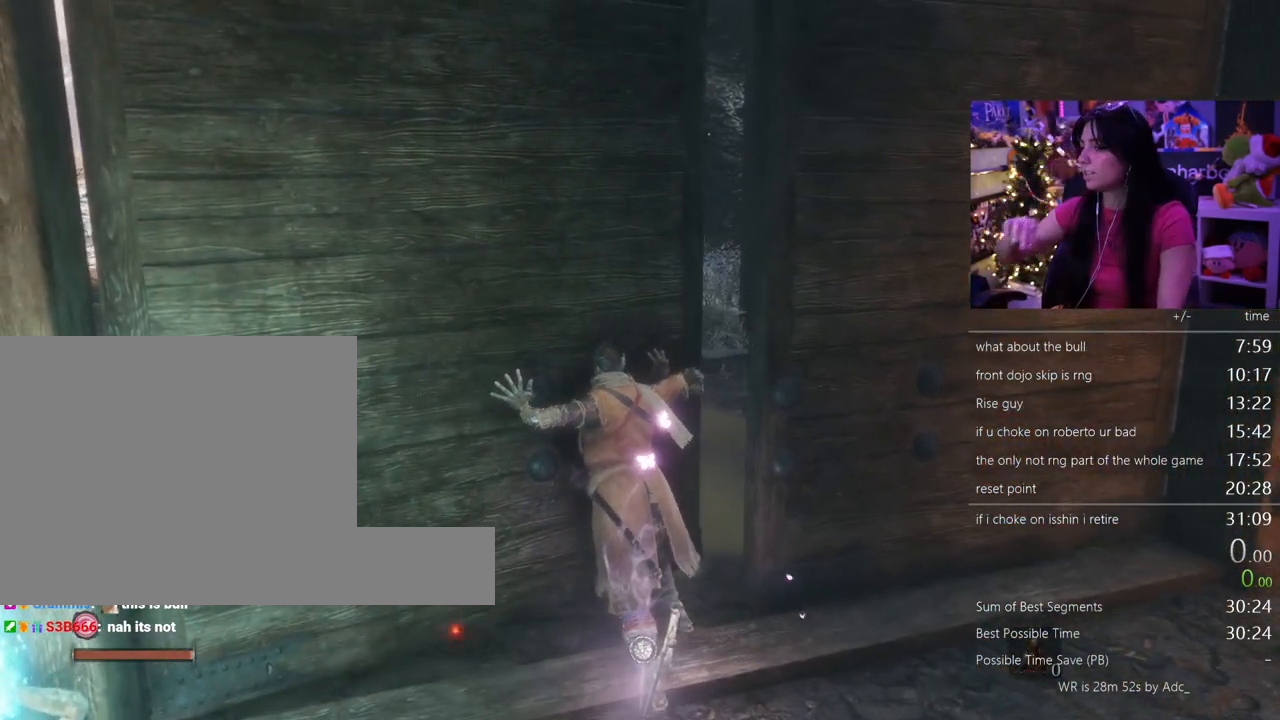
{"keys": [], "mouse": [], "events": []}
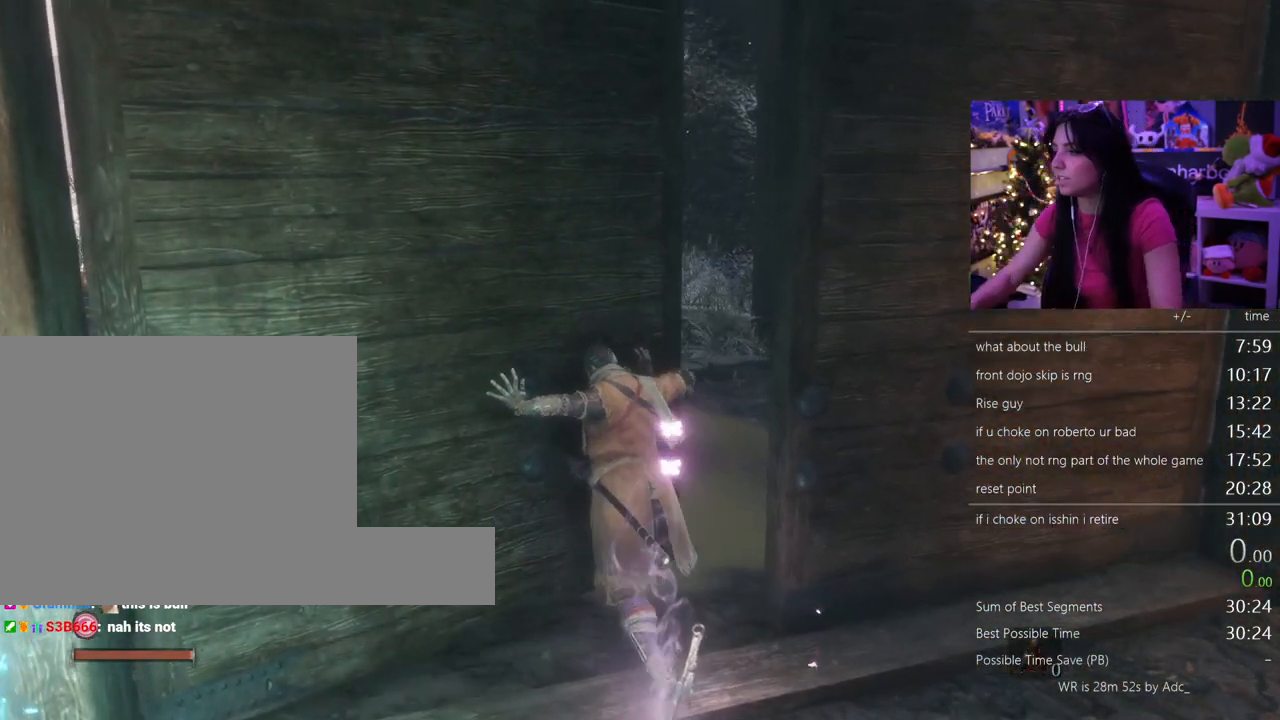
{"keys": [], "mouse": [], "events": []}
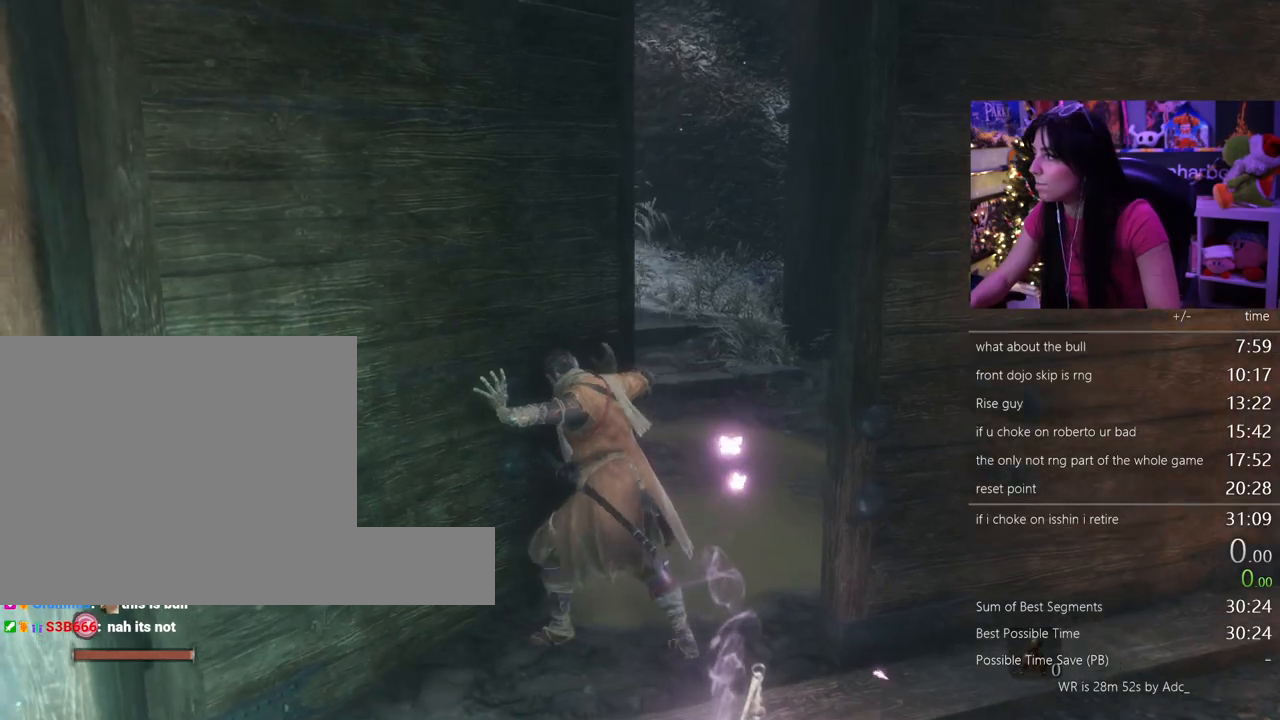
{"keys": [], "mouse": [], "events": []}
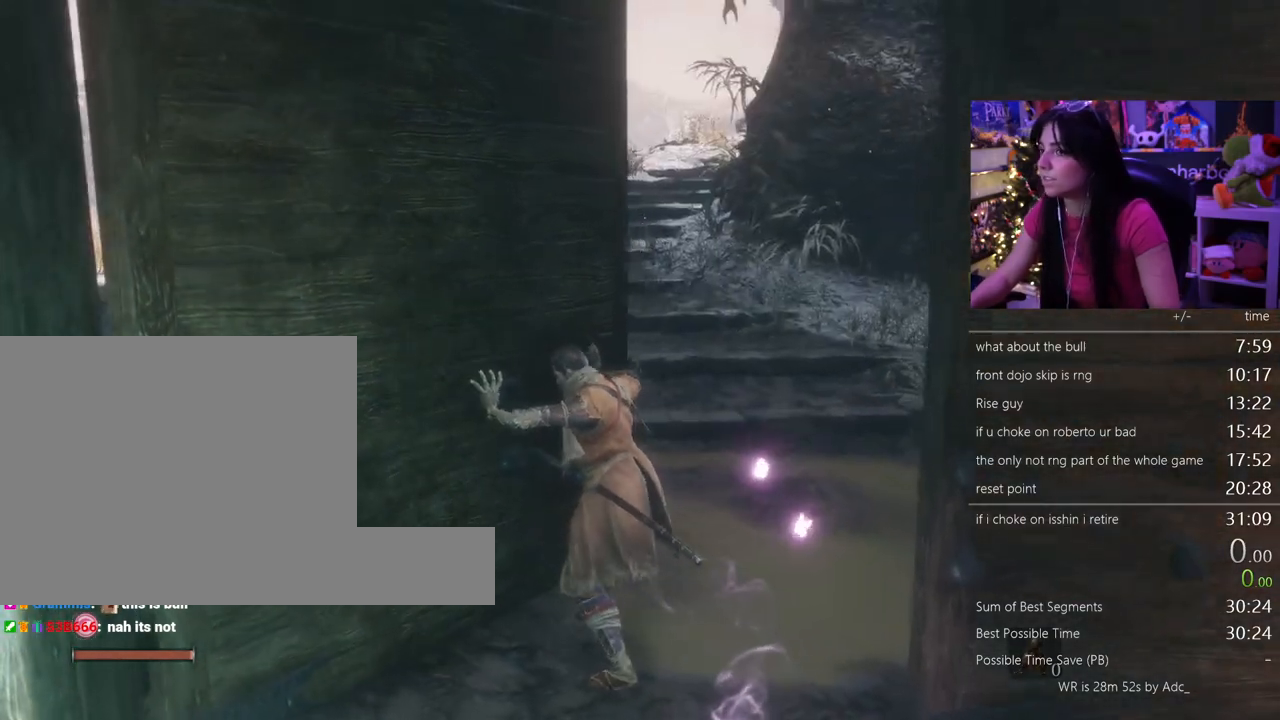
{"keys": ["shift", "w"], "mouse": [], "events": [[350, "shift", "down"], [350, "w", "down"]]}
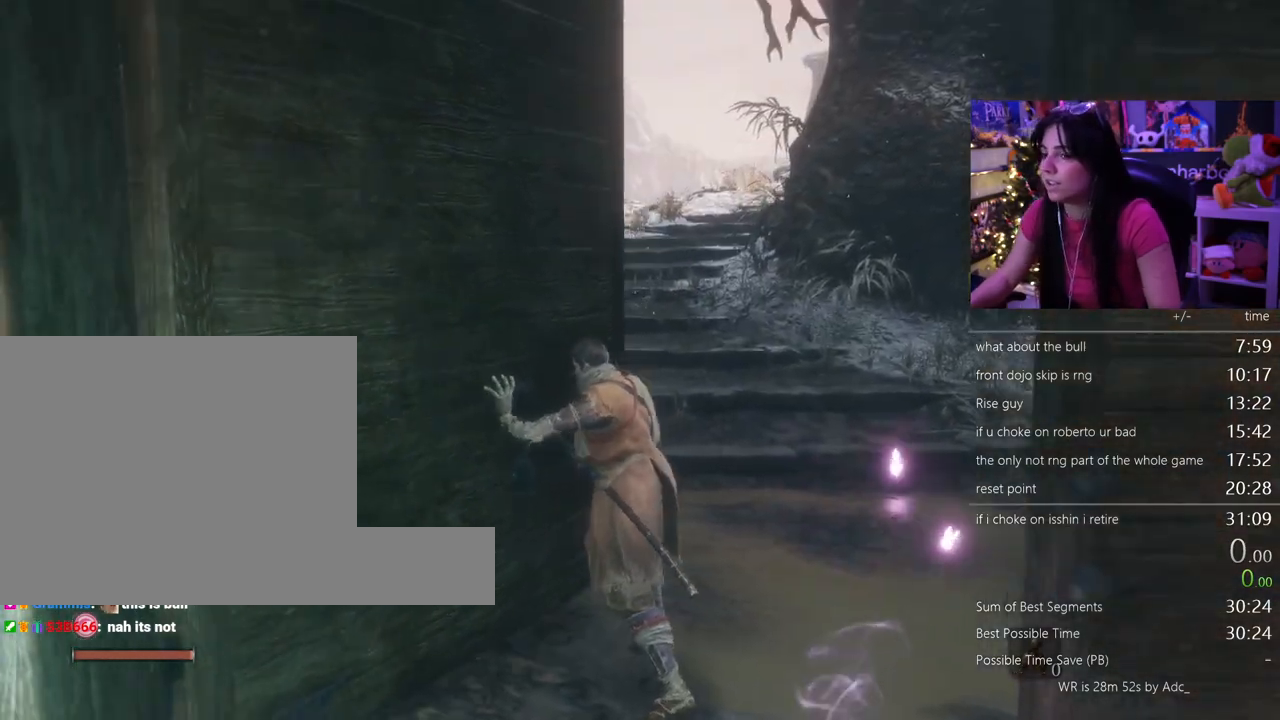
{"keys": ["shift", "w"], "mouse": [], "events": [[50, "w", "up"], [133, "w", "down"]]}
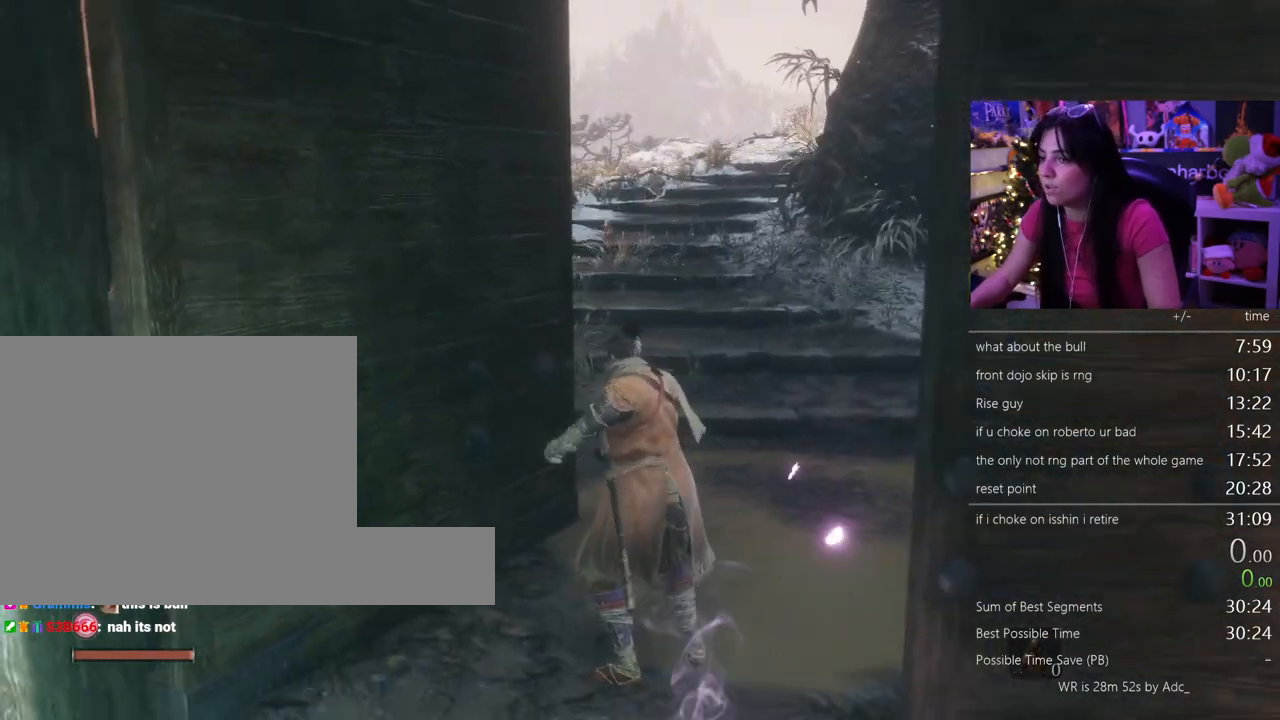
{"keys": ["shift", "w"], "mouse": [], "events": []}
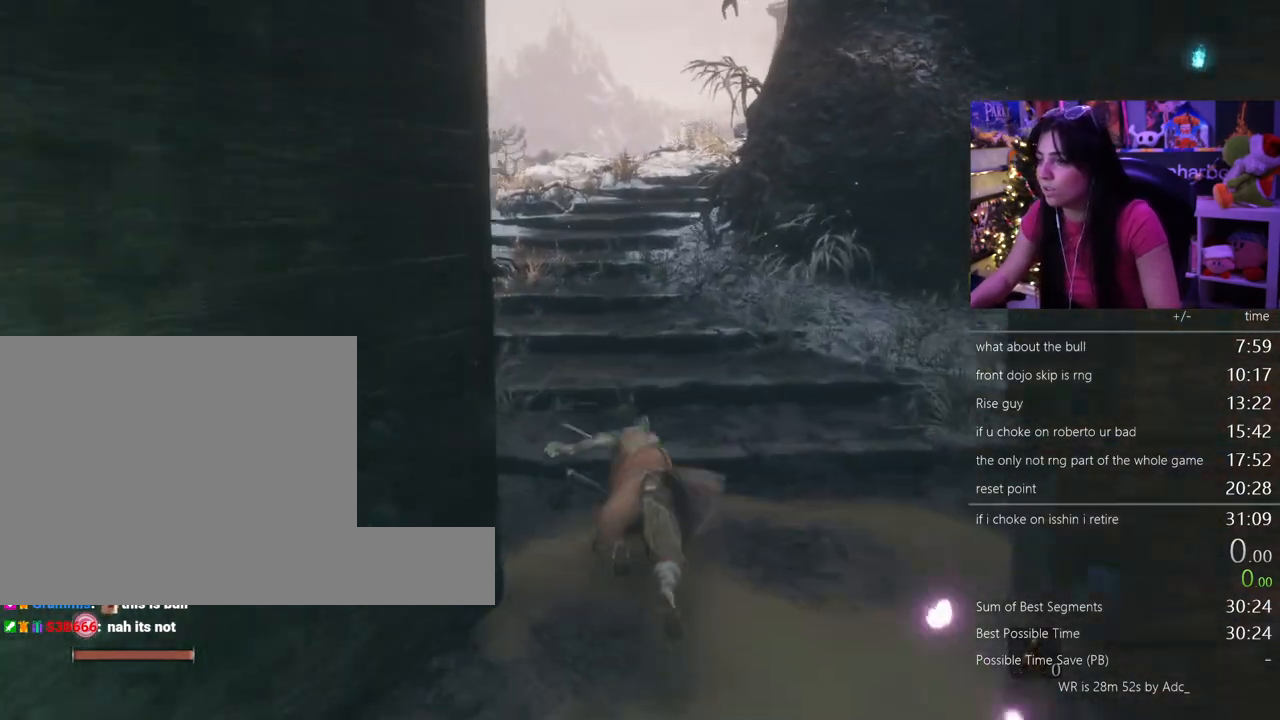
{"keys": ["shift", "w"], "mouse": [], "events": []}
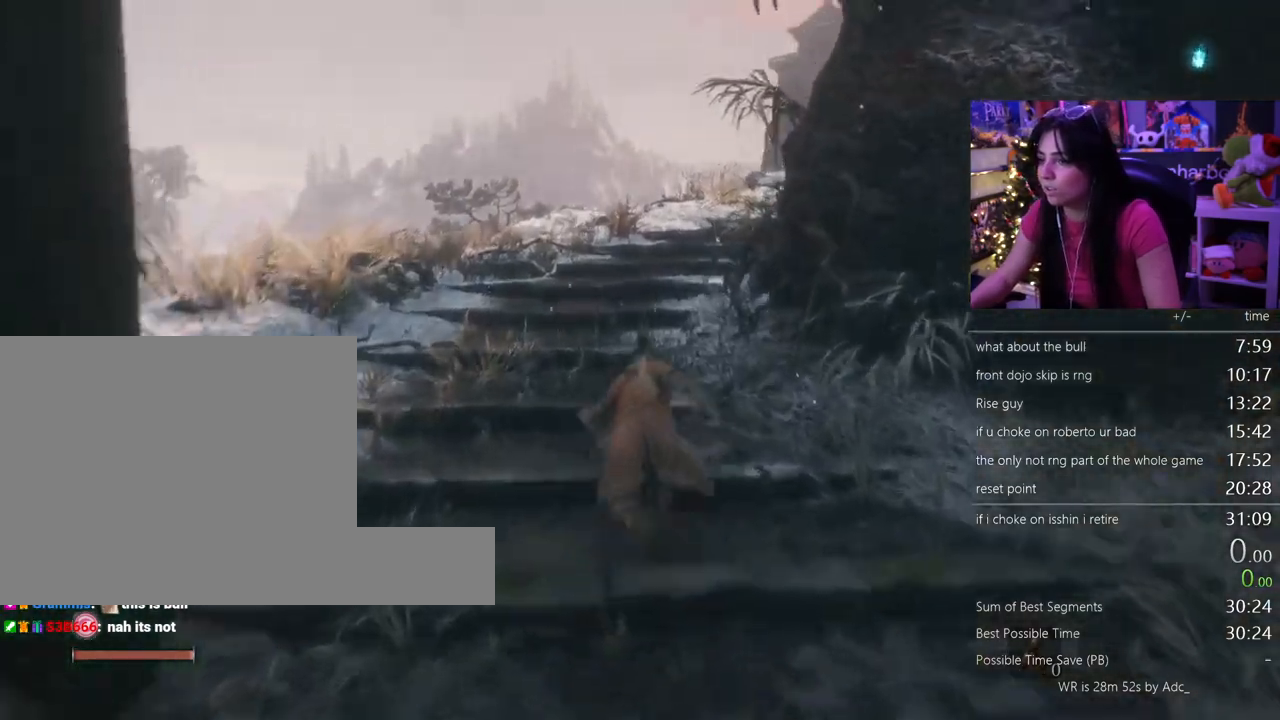
{"keys": ["shift", "w"], "mouse": [], "events": []}
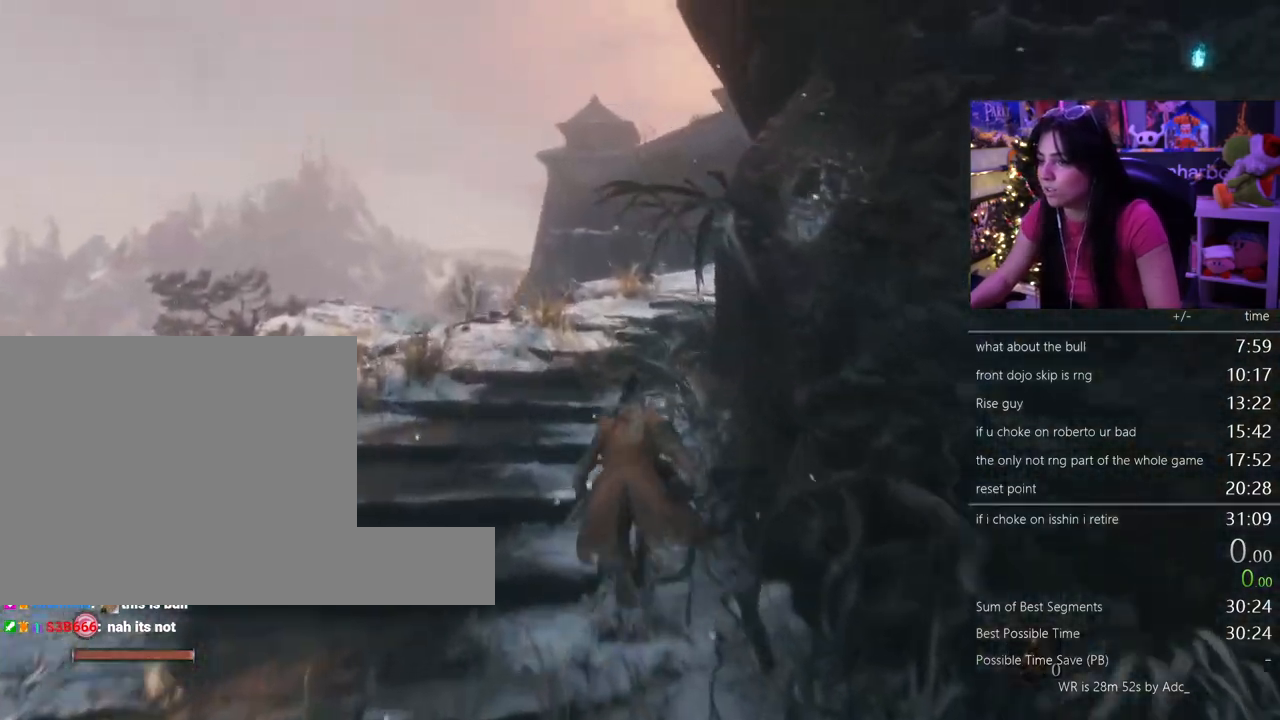
{"keys": ["shift", "w"], "mouse": [], "events": []}
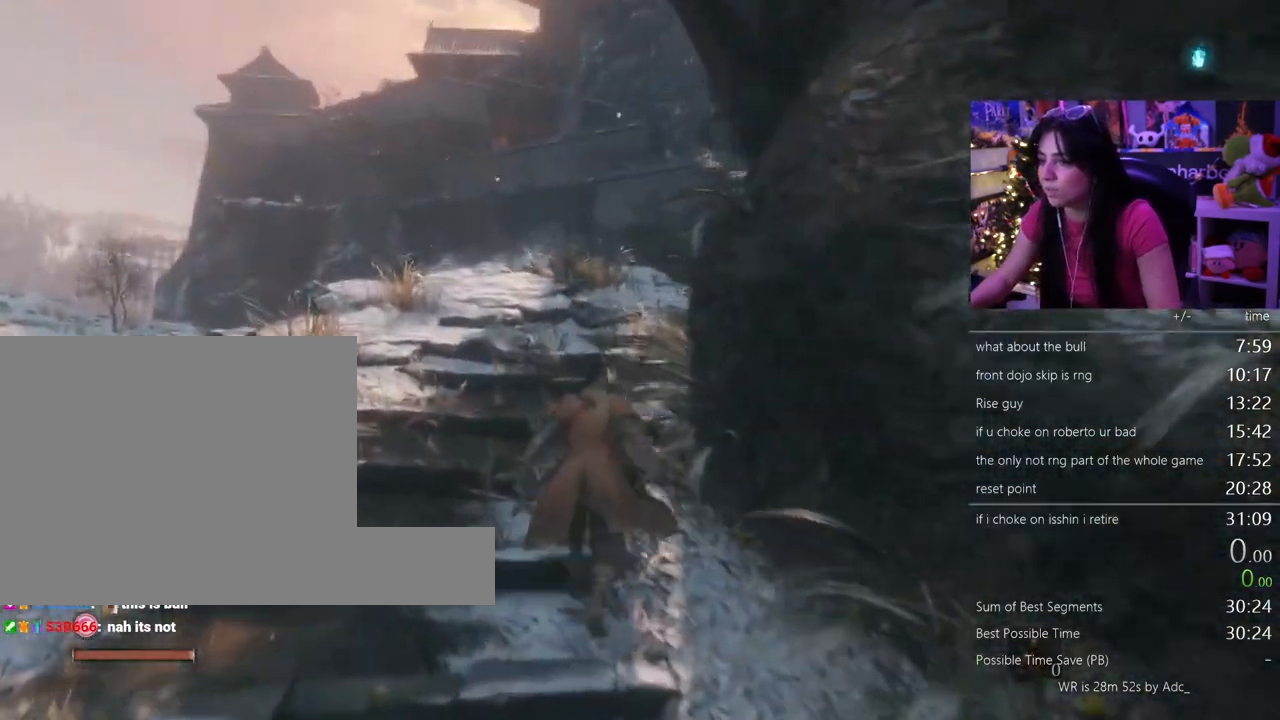
{"keys": ["shift", "w"], "mouse": []}
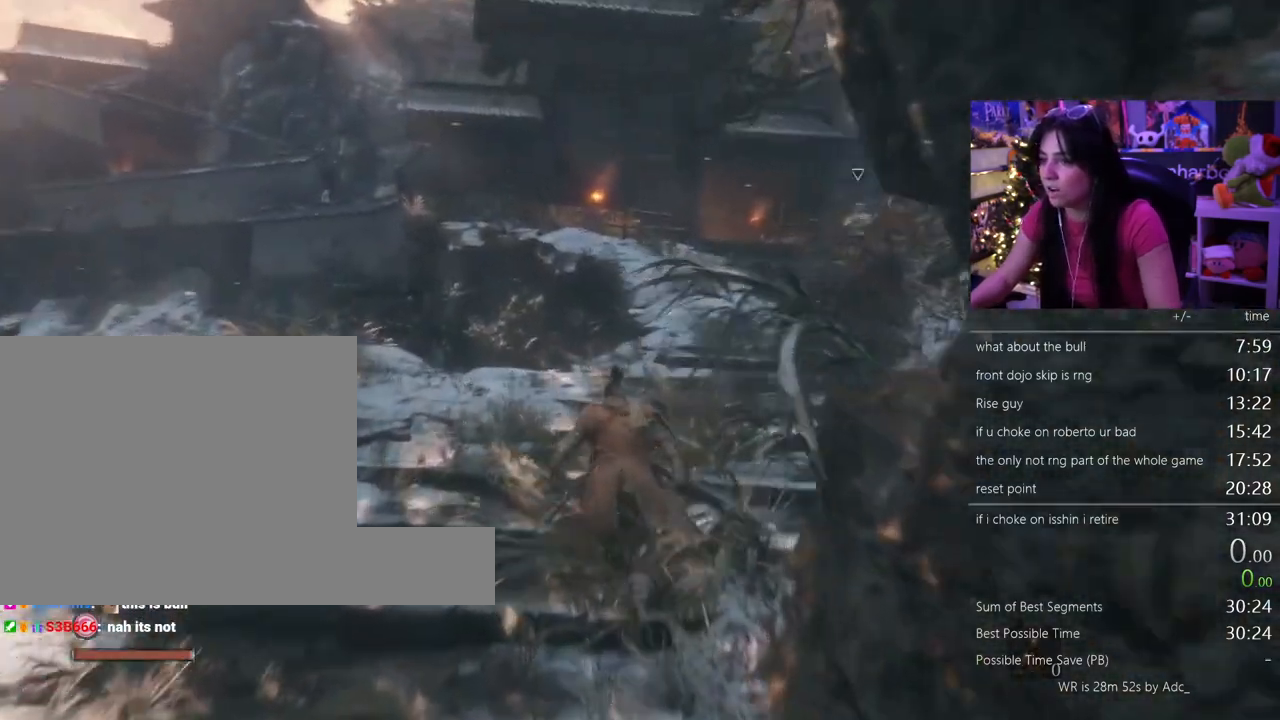
{"keys": ["shift", "w"], "mouse": []}
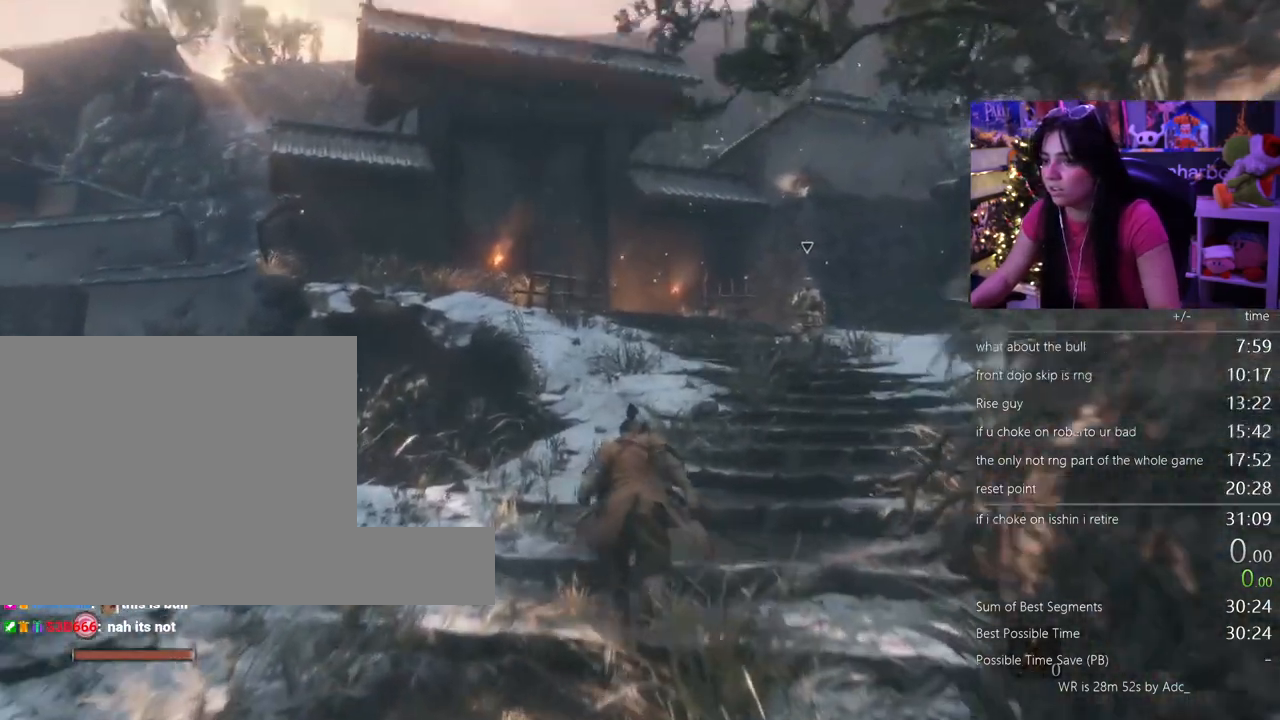
{"keys": ["shift", "w"], "mouse": [], "events": []}
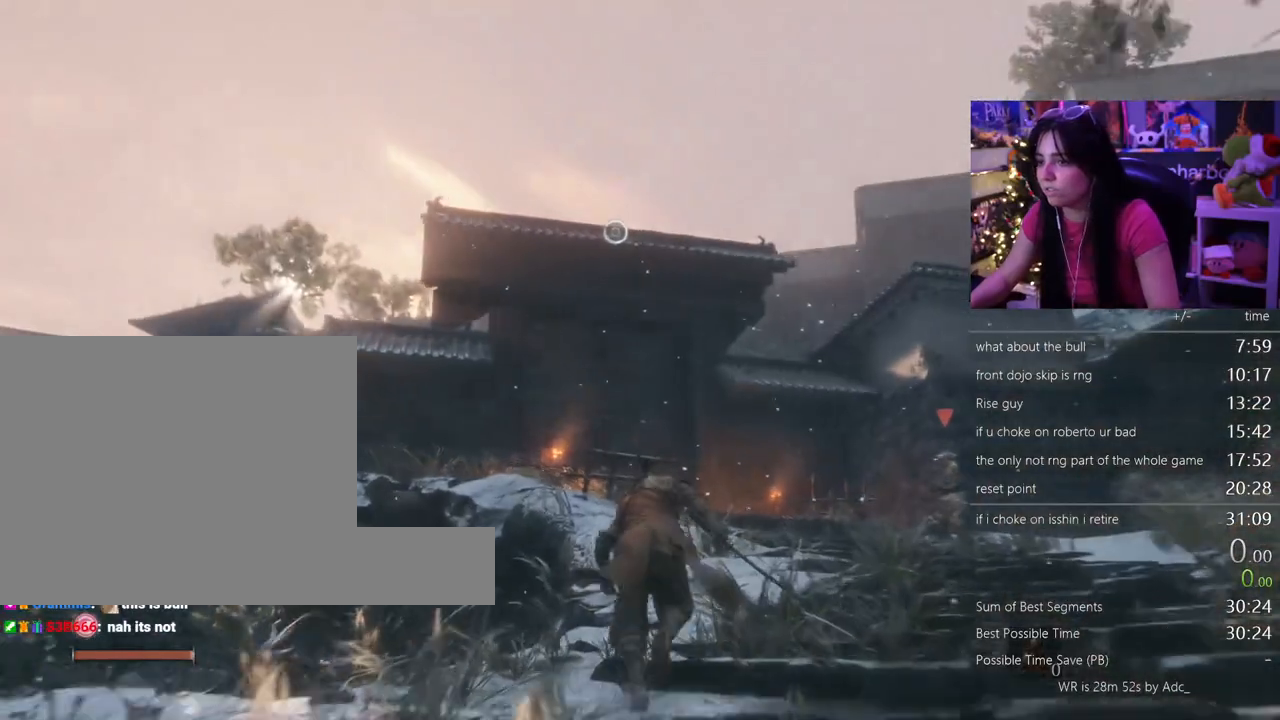
{"keys": ["shift", "w"], "mouse": [], "events": []}
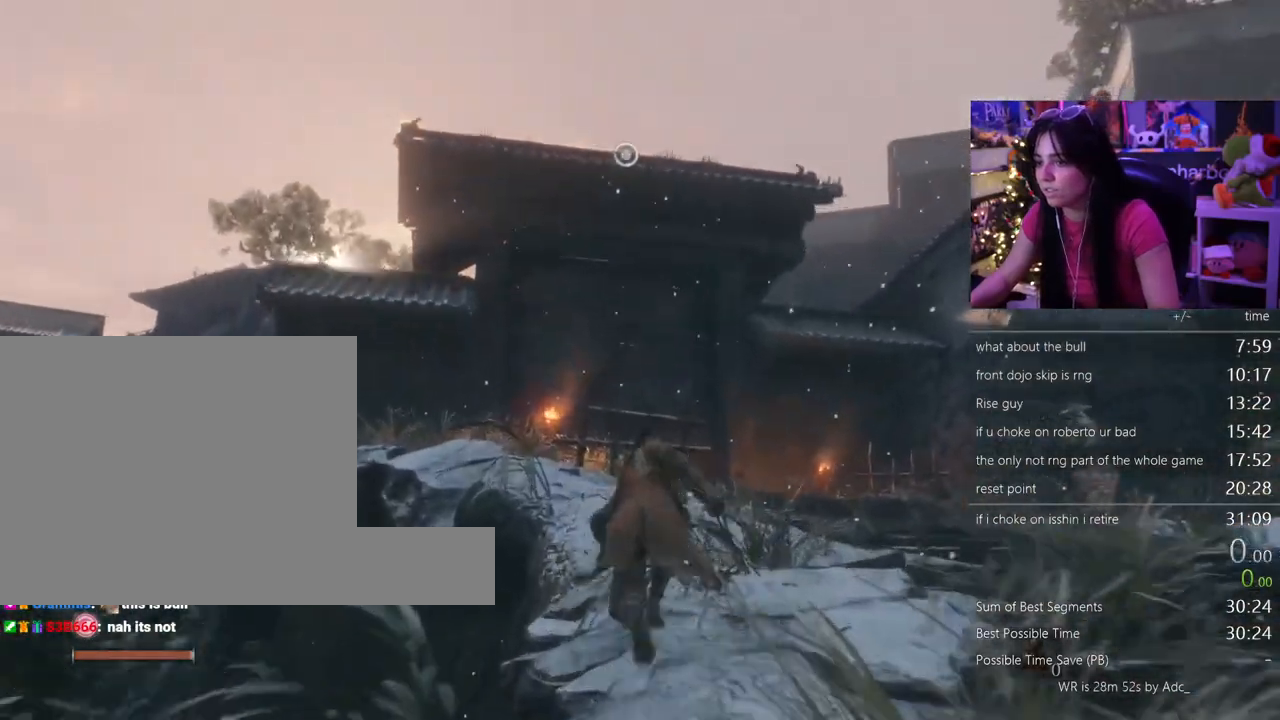
{"keys": ["f", "w"], "mouse": []}
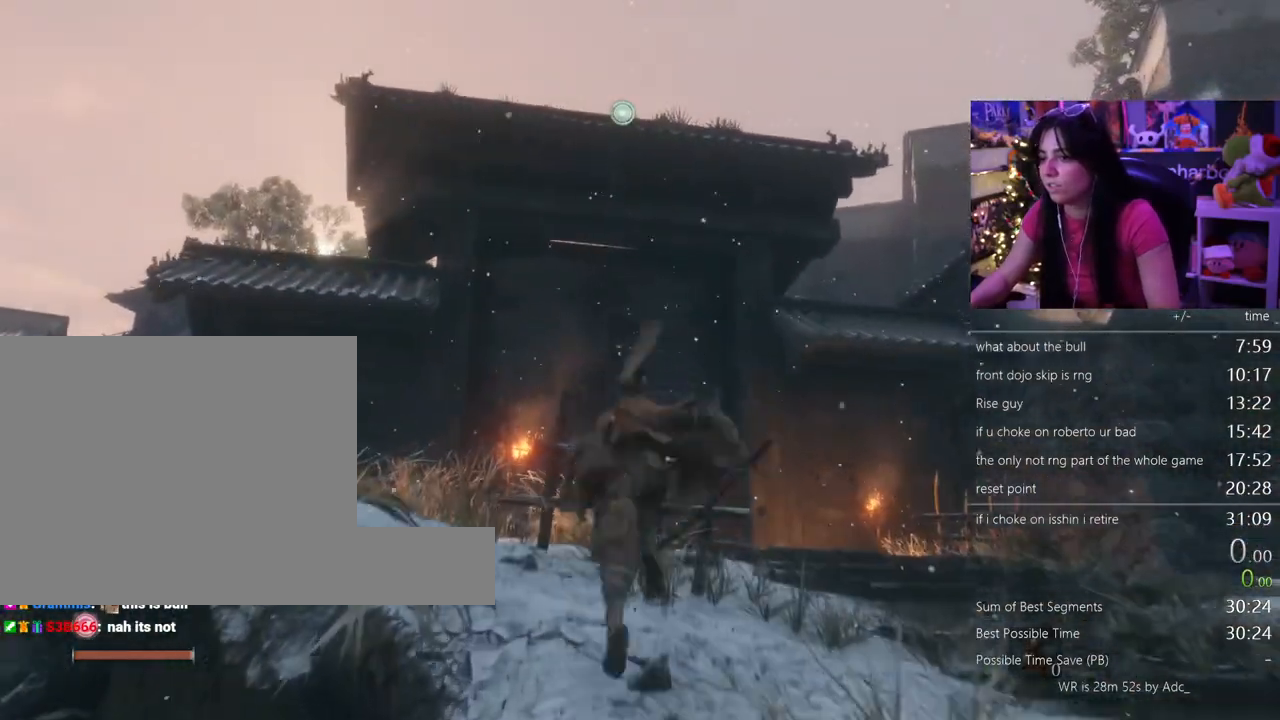
{"keys": [], "mouse": [], "events": [[17, "f", "up"], [200, "w", "up"]]}
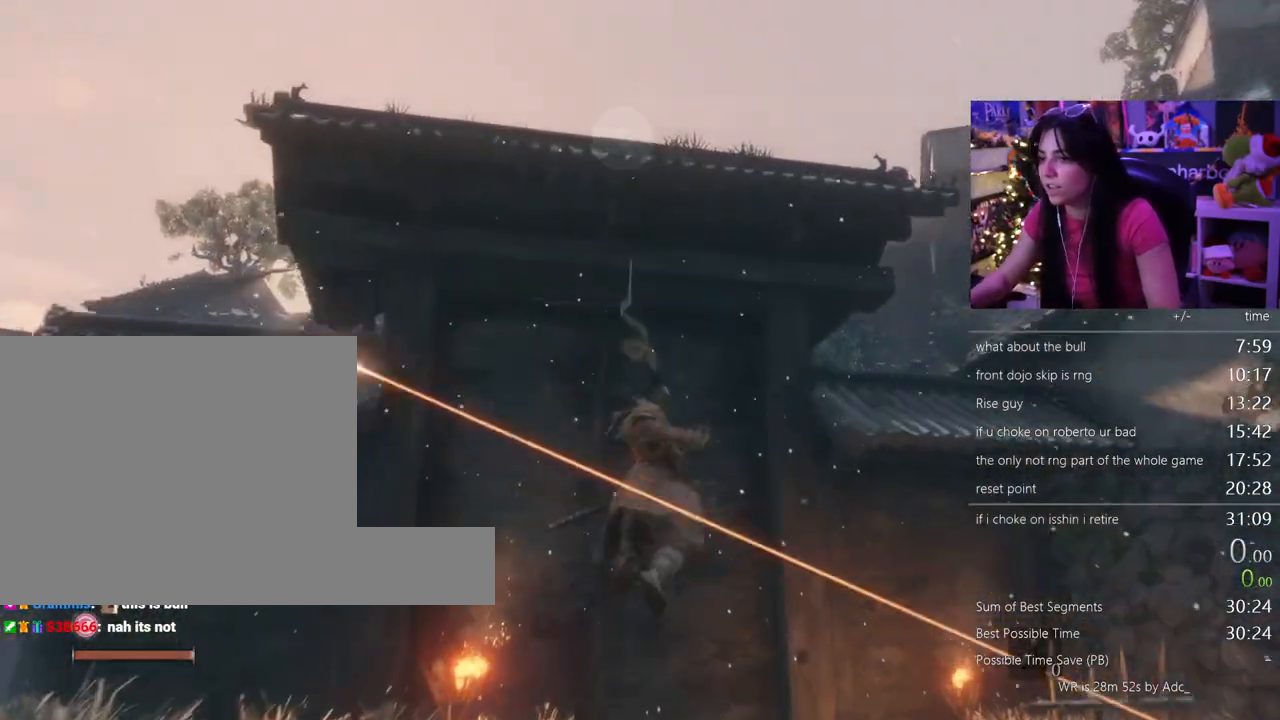
{"keys": [], "mouse": []}
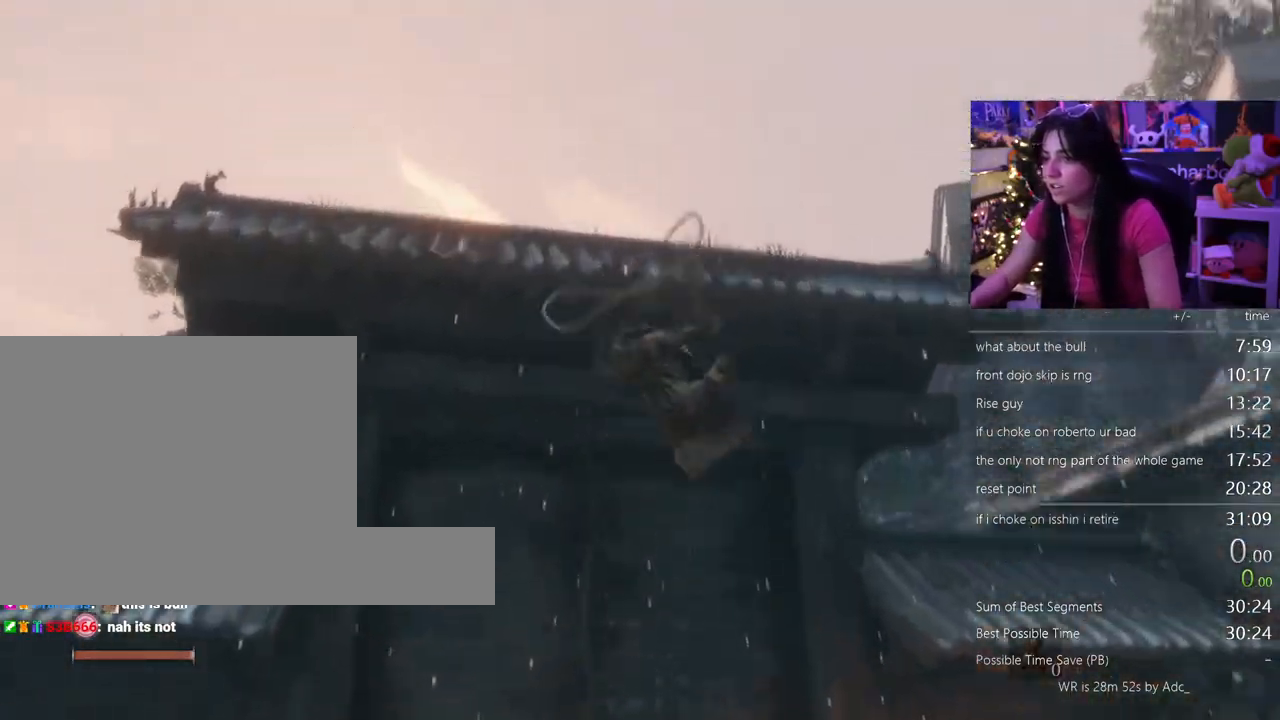
{"keys": ["shift", "w"], "mouse": []}